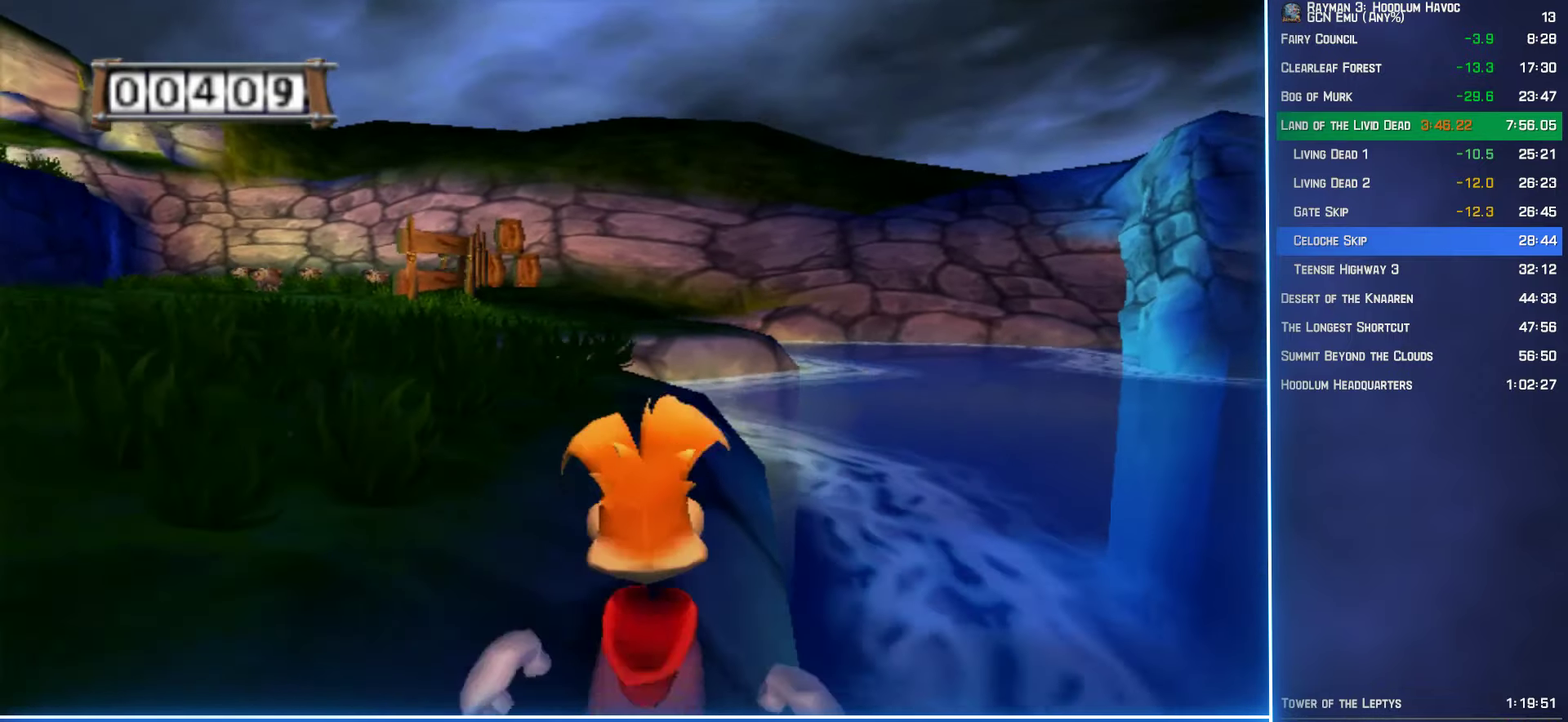
Gameplay with a controller (Xbox layout); each line is a JSON object with the inputs held at the frame after it. "button_events" lists button changes between this image and that frame as [ms after this image, input, new state], when the widget could be followed in between (sticks are given only as held states). Not read: L3 R3.
{"buttons": ["R2"], "left_stick": "center", "right_stick": "center", "button_events": []}
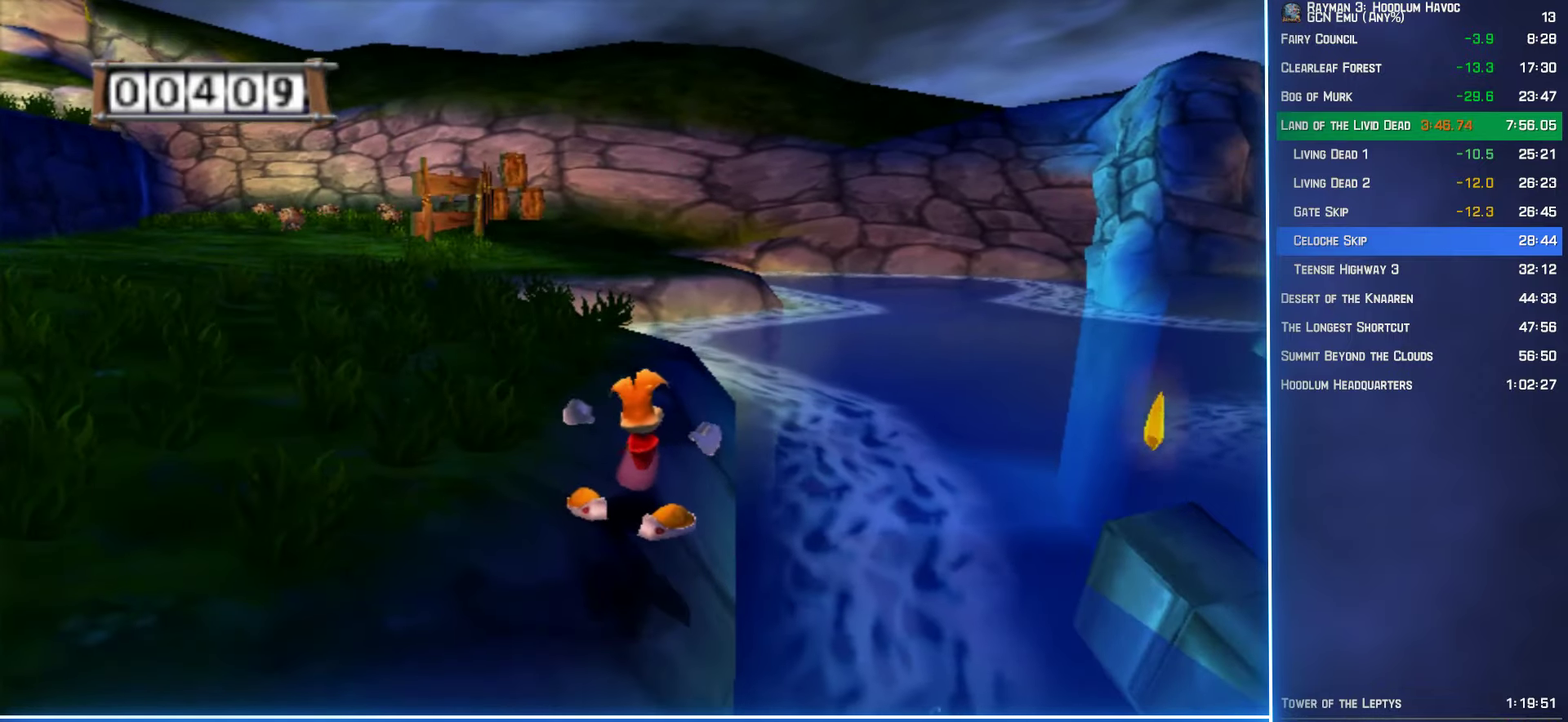
{"buttons": ["R2"], "left_stick": "down", "right_stick": "center", "button_events": []}
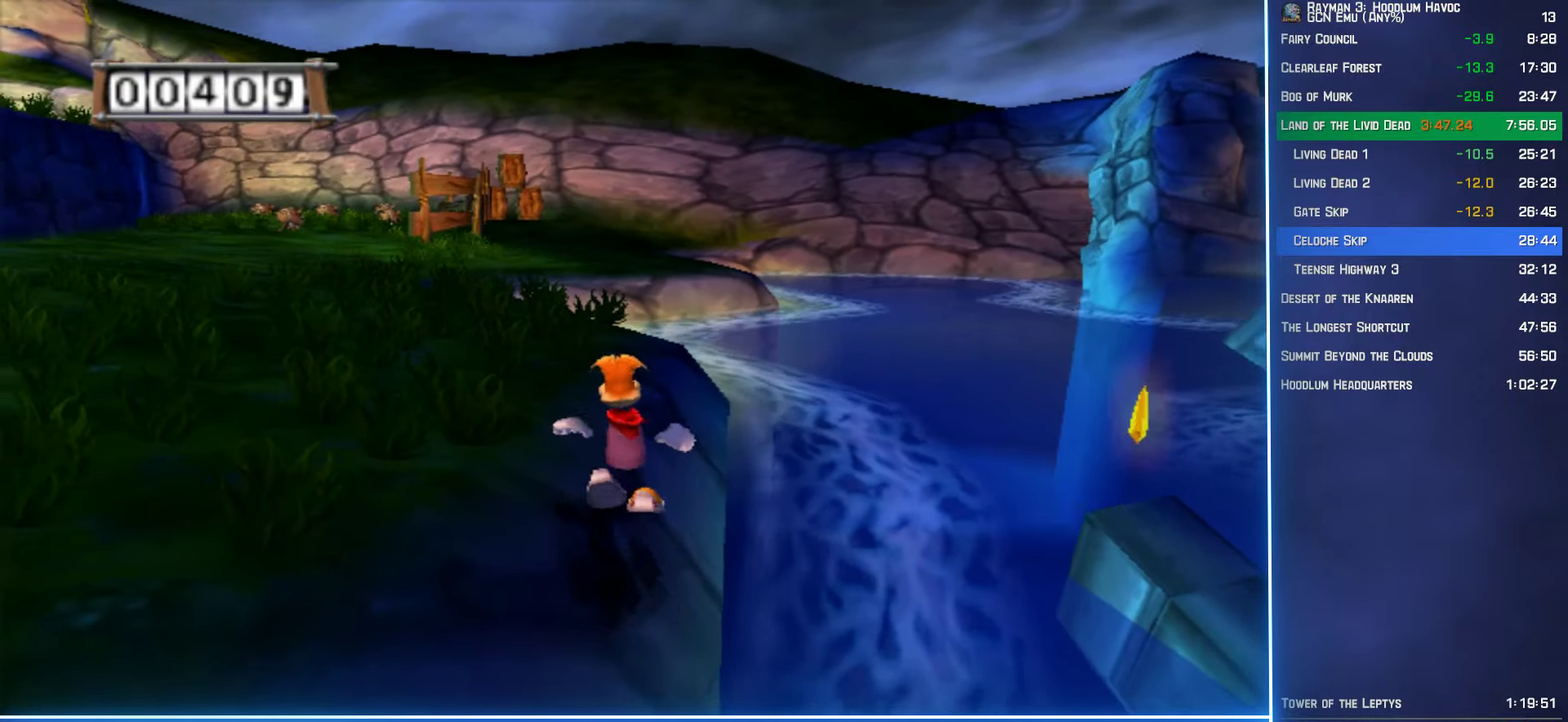
{"buttons": ["Y", "R2"], "left_stick": "center", "right_stick": "center", "button_events": [[67, "Y", "down"]]}
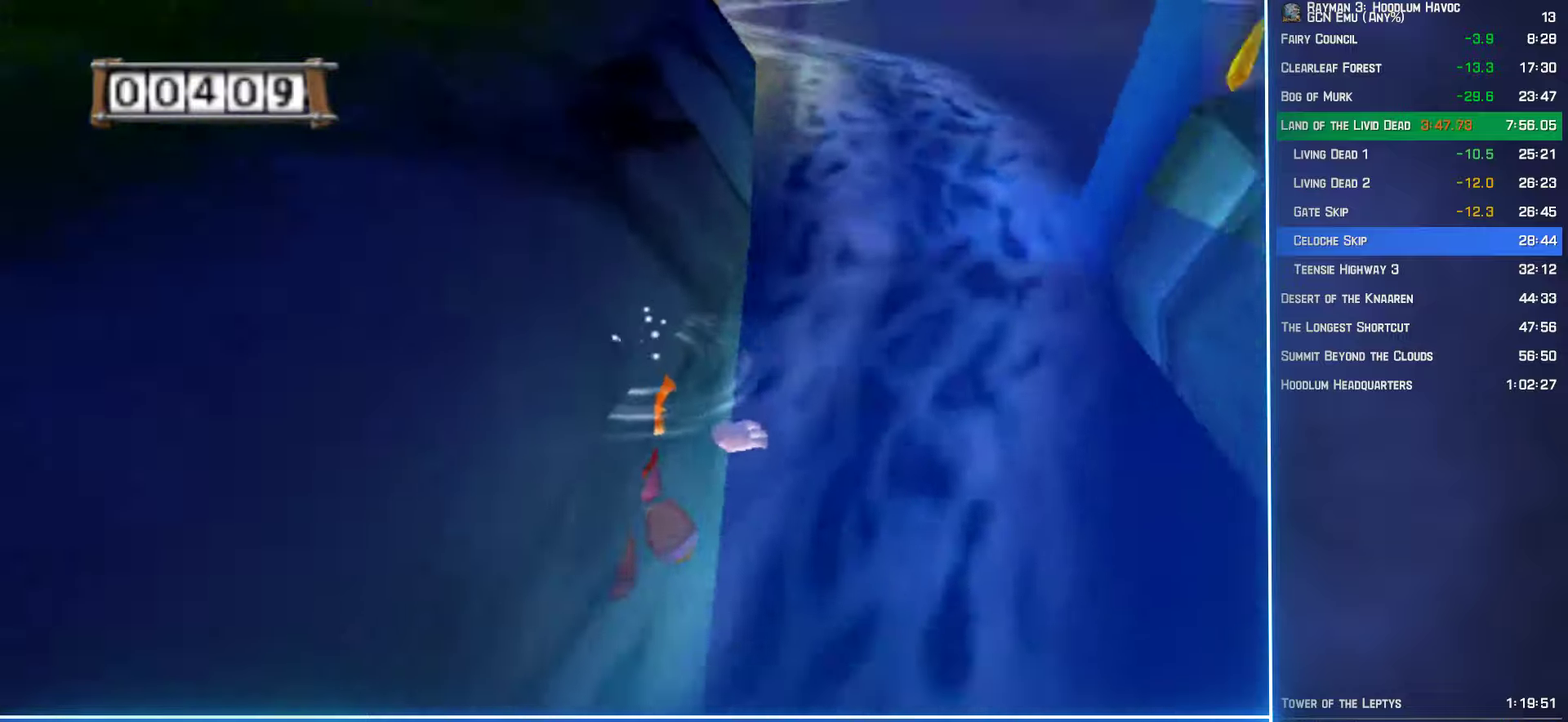
{"buttons": [], "left_stick": "up", "right_stick": "center", "button_events": [[283, "Y", "up"], [367, "R2", "up"]]}
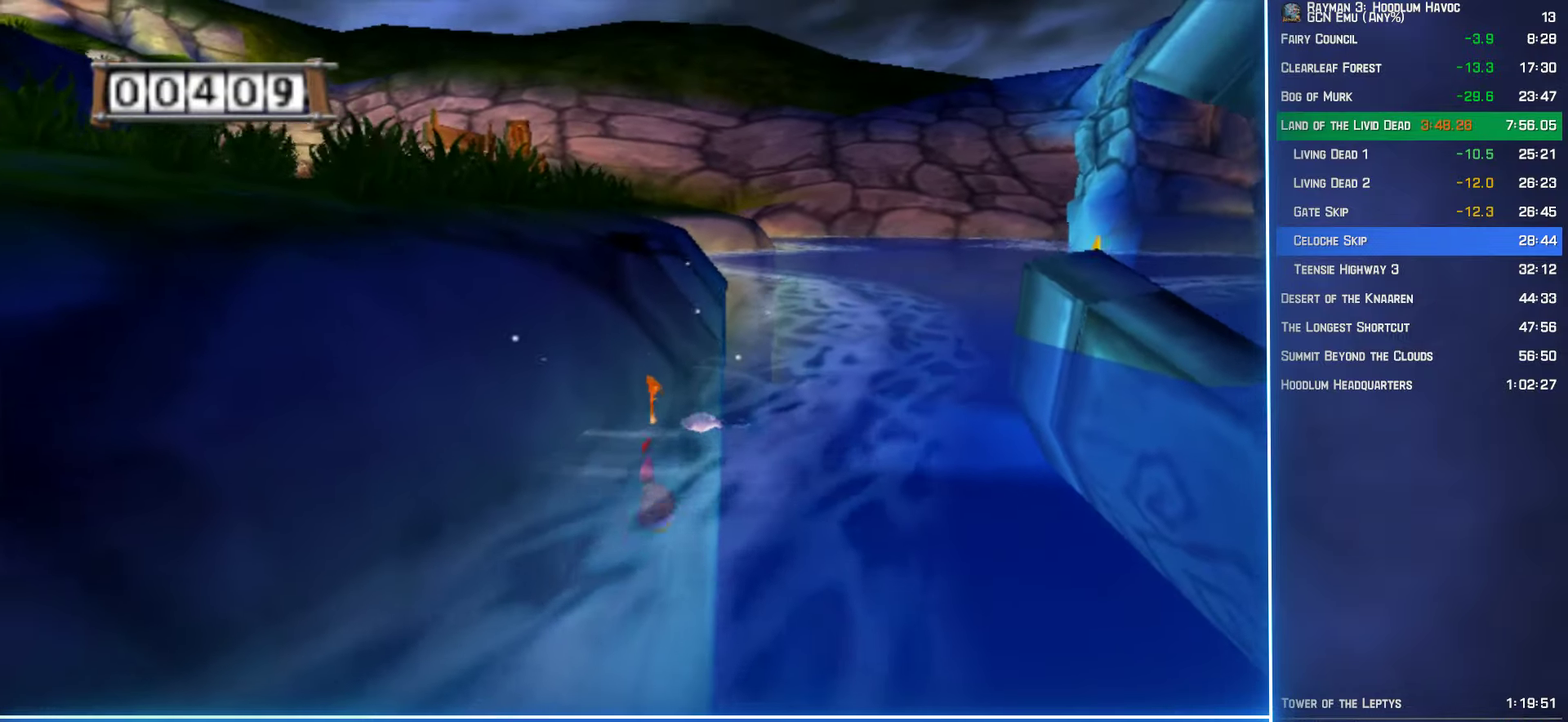
{"buttons": [], "left_stick": "up-left", "right_stick": "center", "button_events": []}
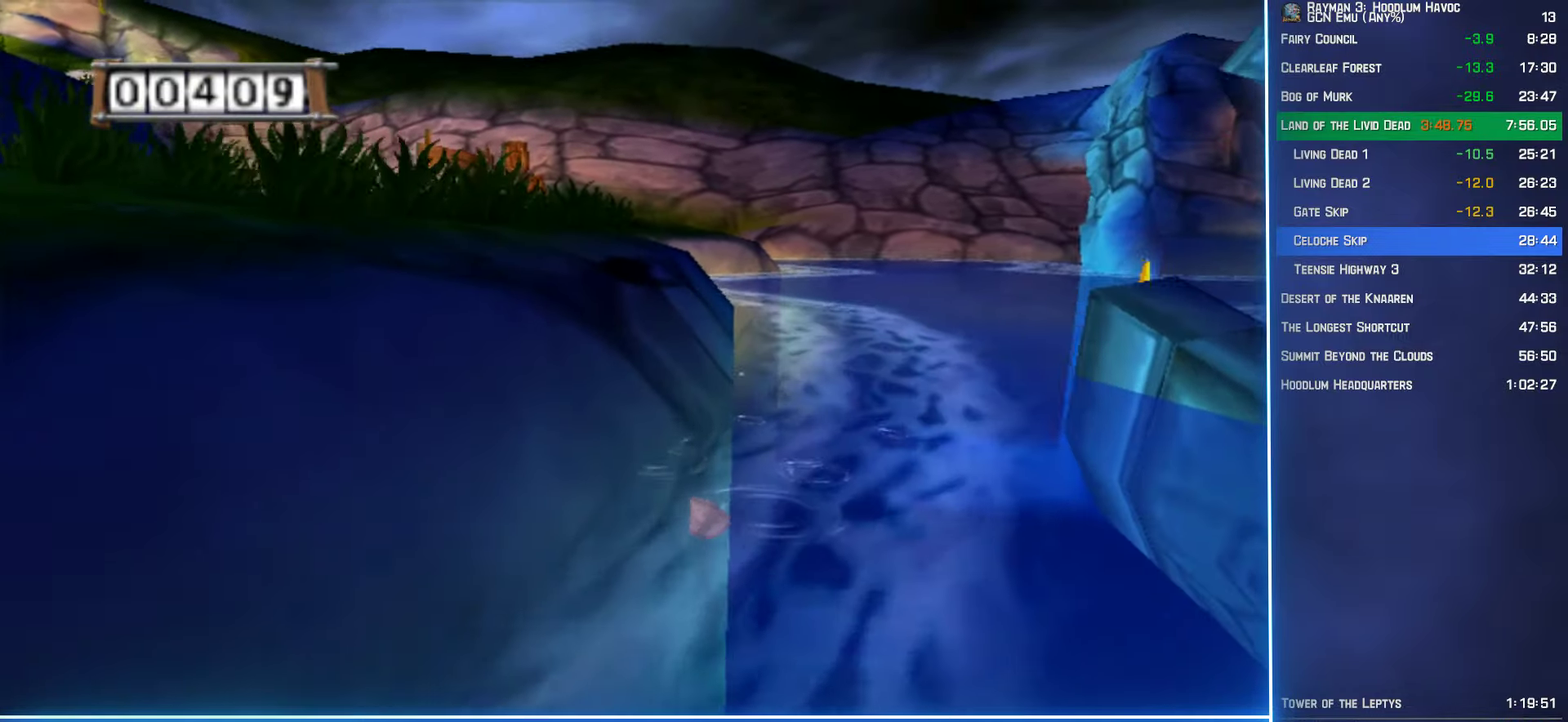
{"buttons": [], "left_stick": "left", "right_stick": "right", "button_events": []}
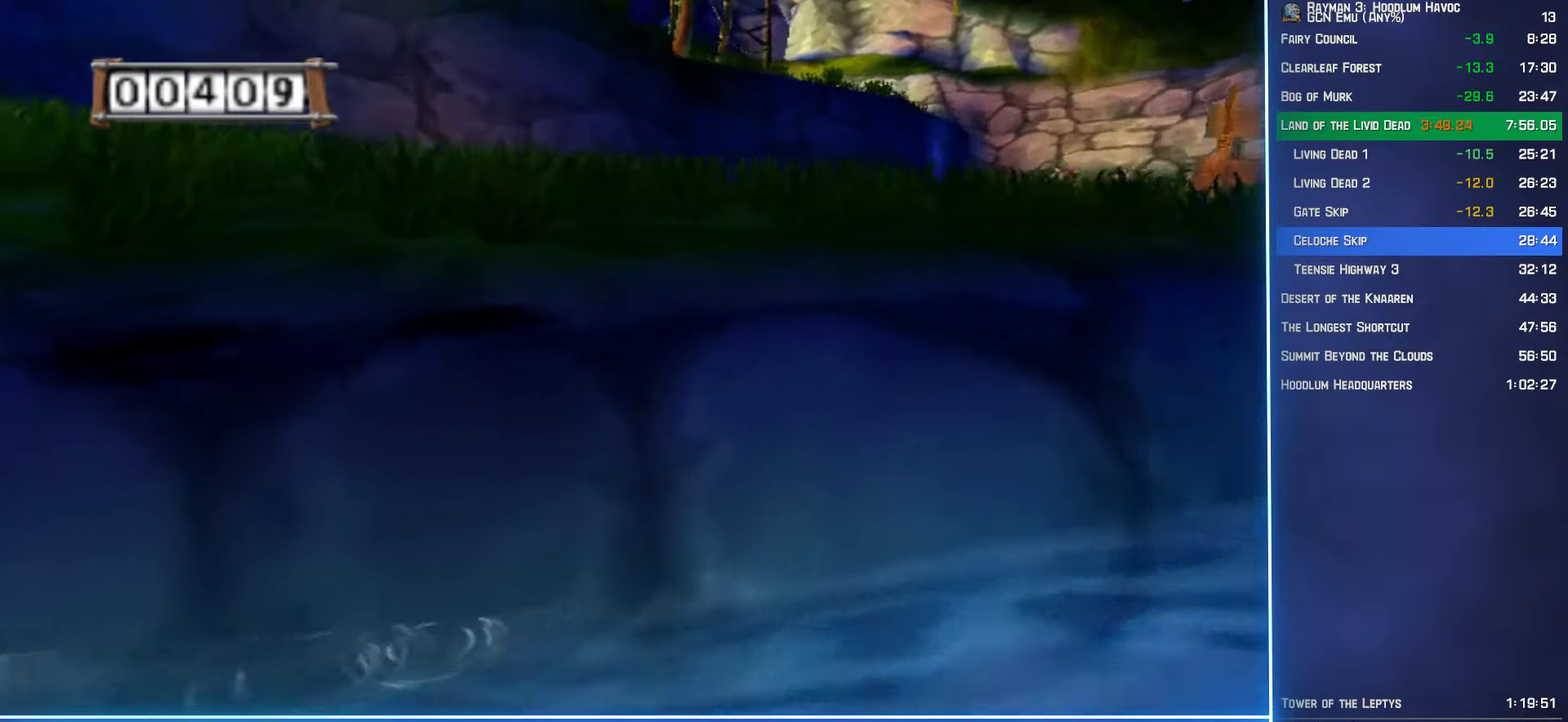
{"buttons": [], "left_stick": "up", "right_stick": "center", "button_events": []}
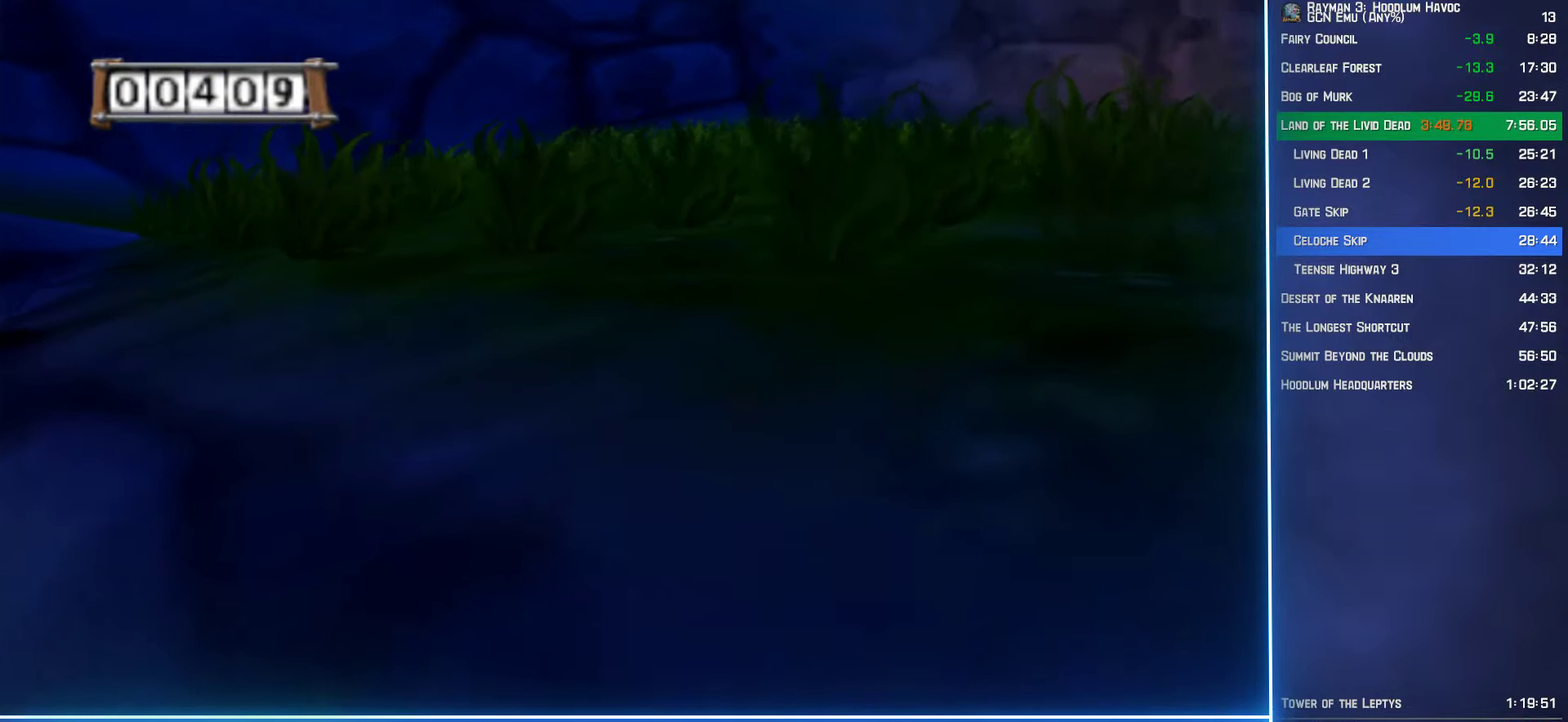
{"buttons": [], "left_stick": "up", "right_stick": "right", "button_events": []}
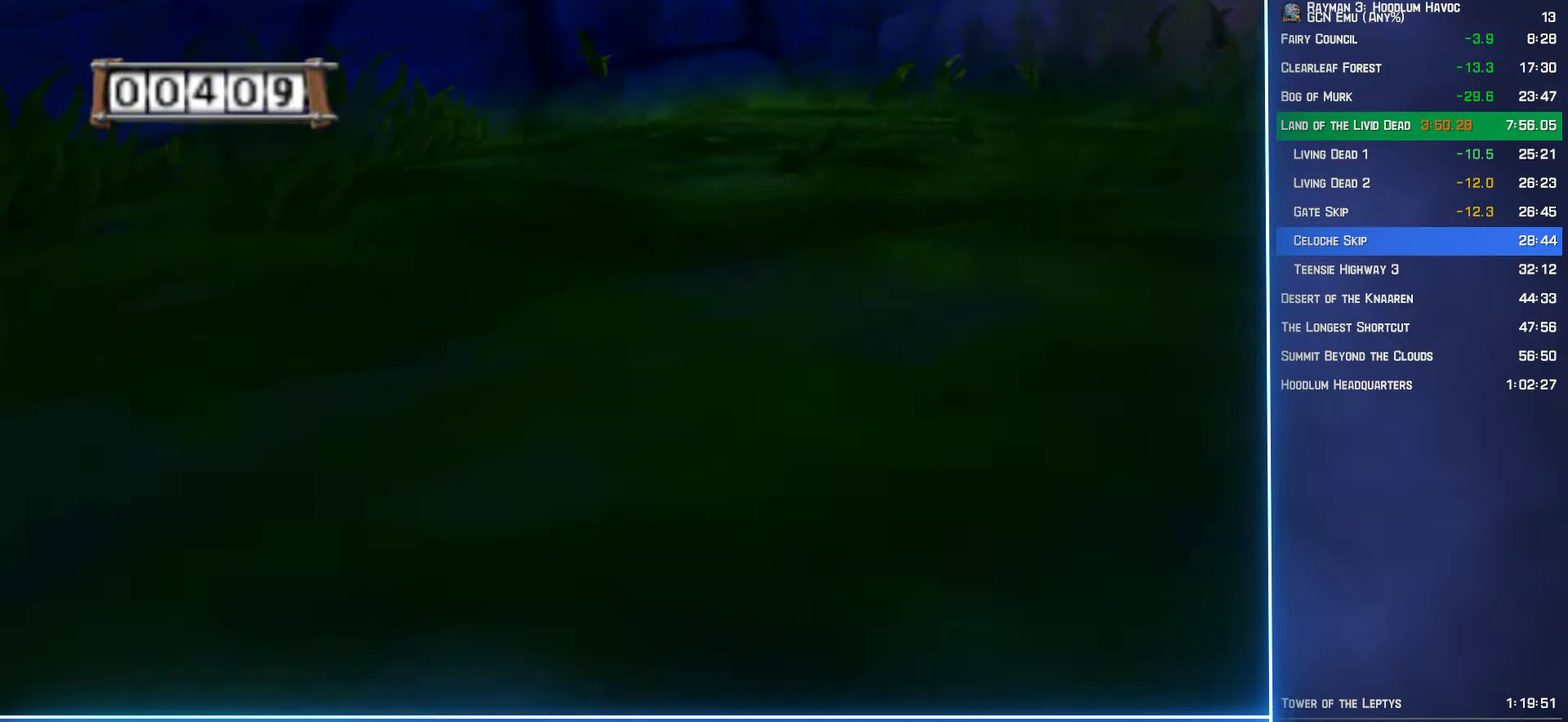
{"buttons": [], "left_stick": "up", "right_stick": "center", "button_events": []}
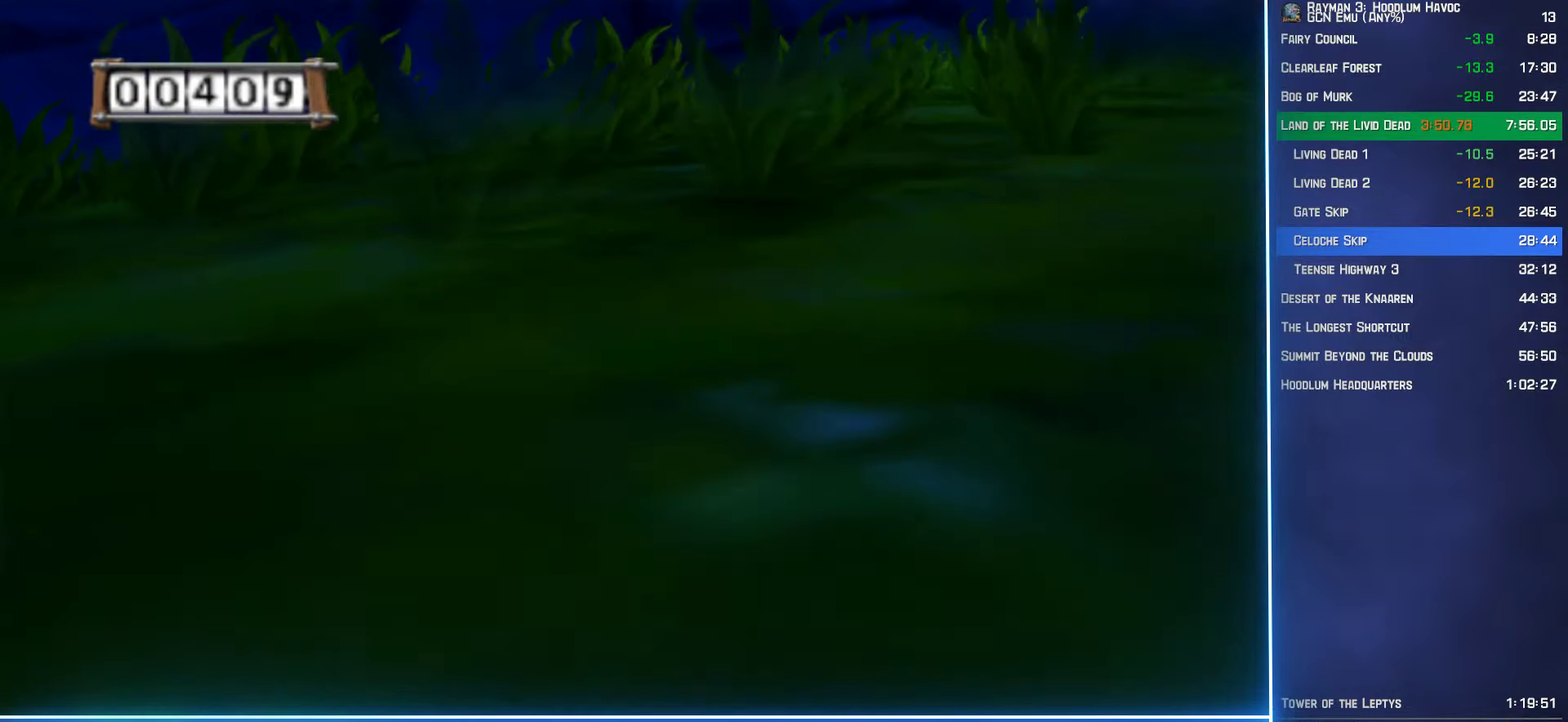
{"buttons": [], "left_stick": "up", "right_stick": "center", "button_events": []}
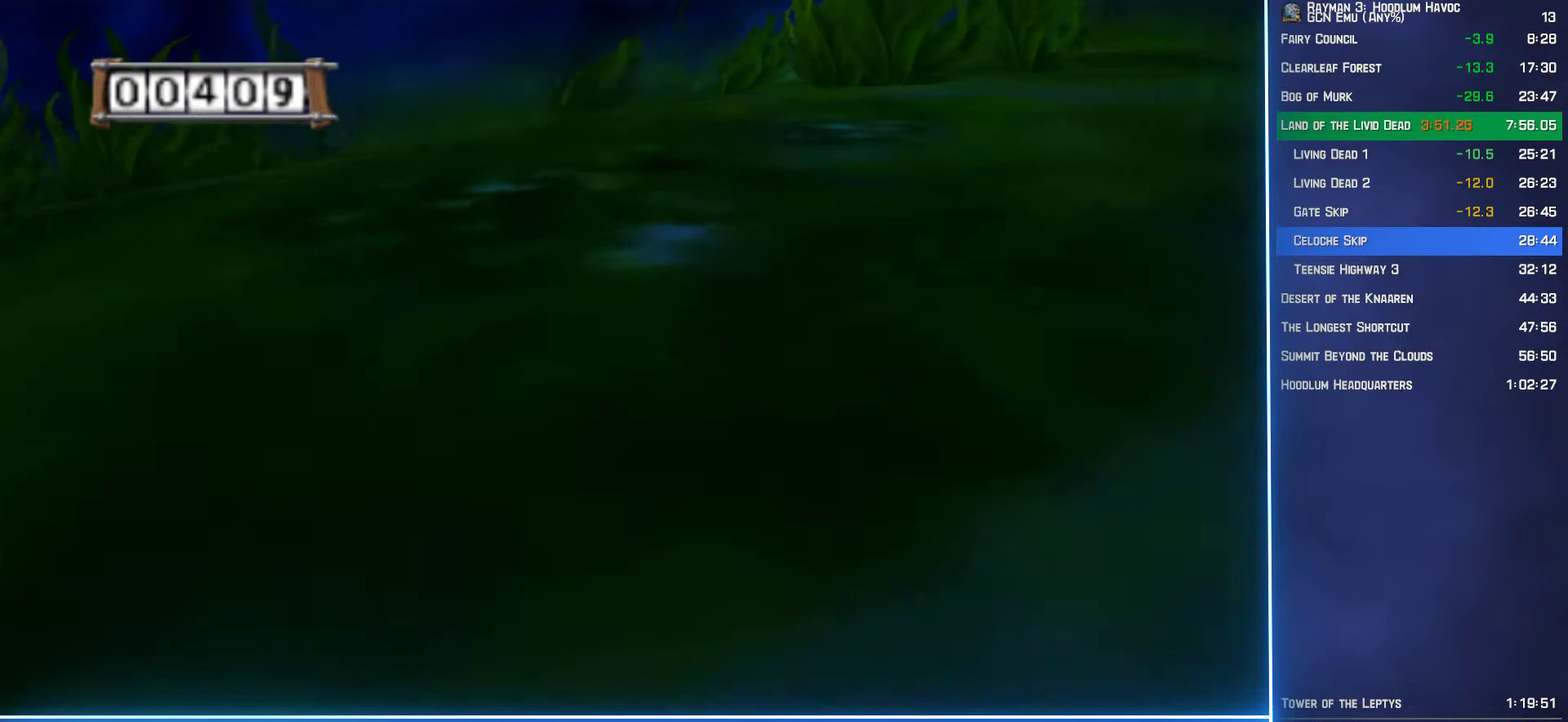
{"buttons": [], "left_stick": "up", "right_stick": "center", "button_events": []}
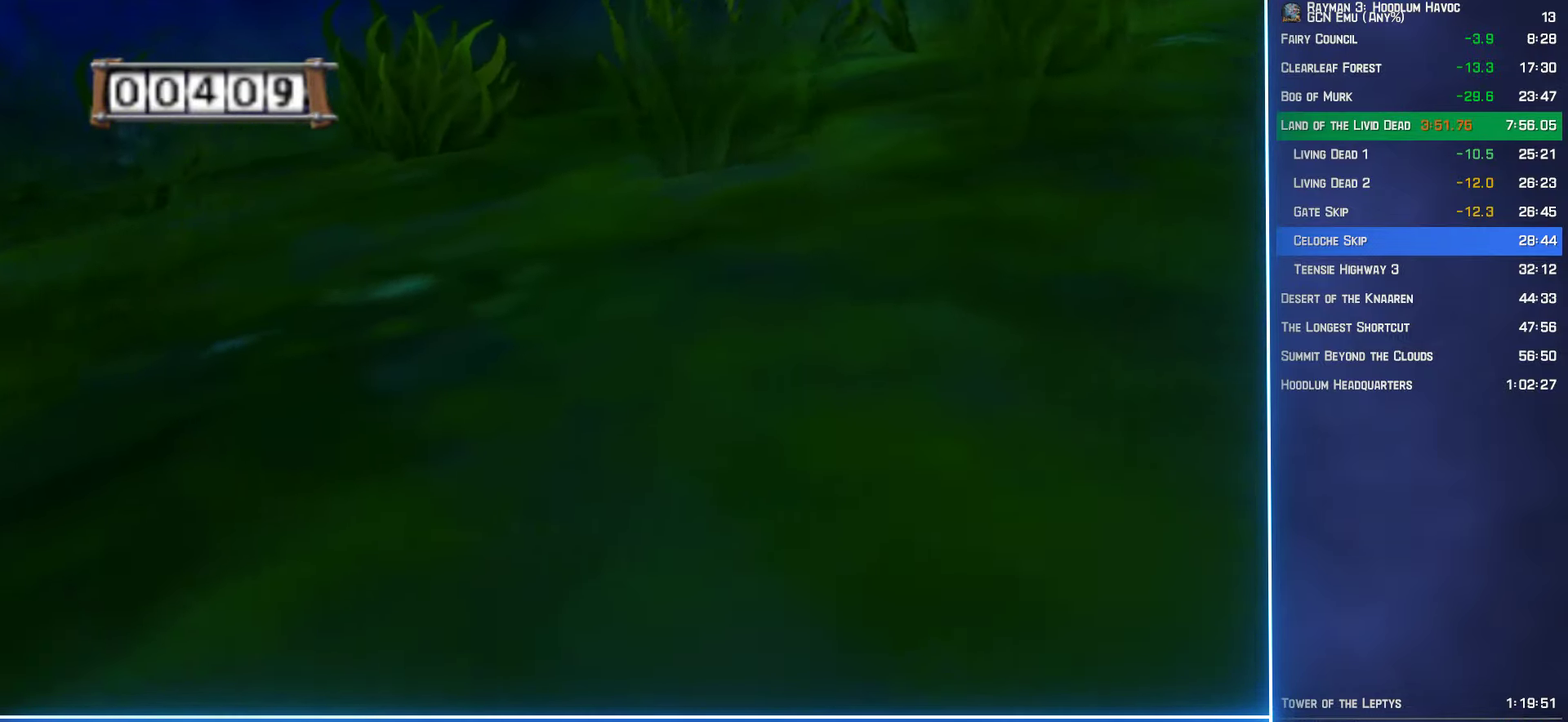
{"buttons": [], "left_stick": "up", "right_stick": "center", "button_events": []}
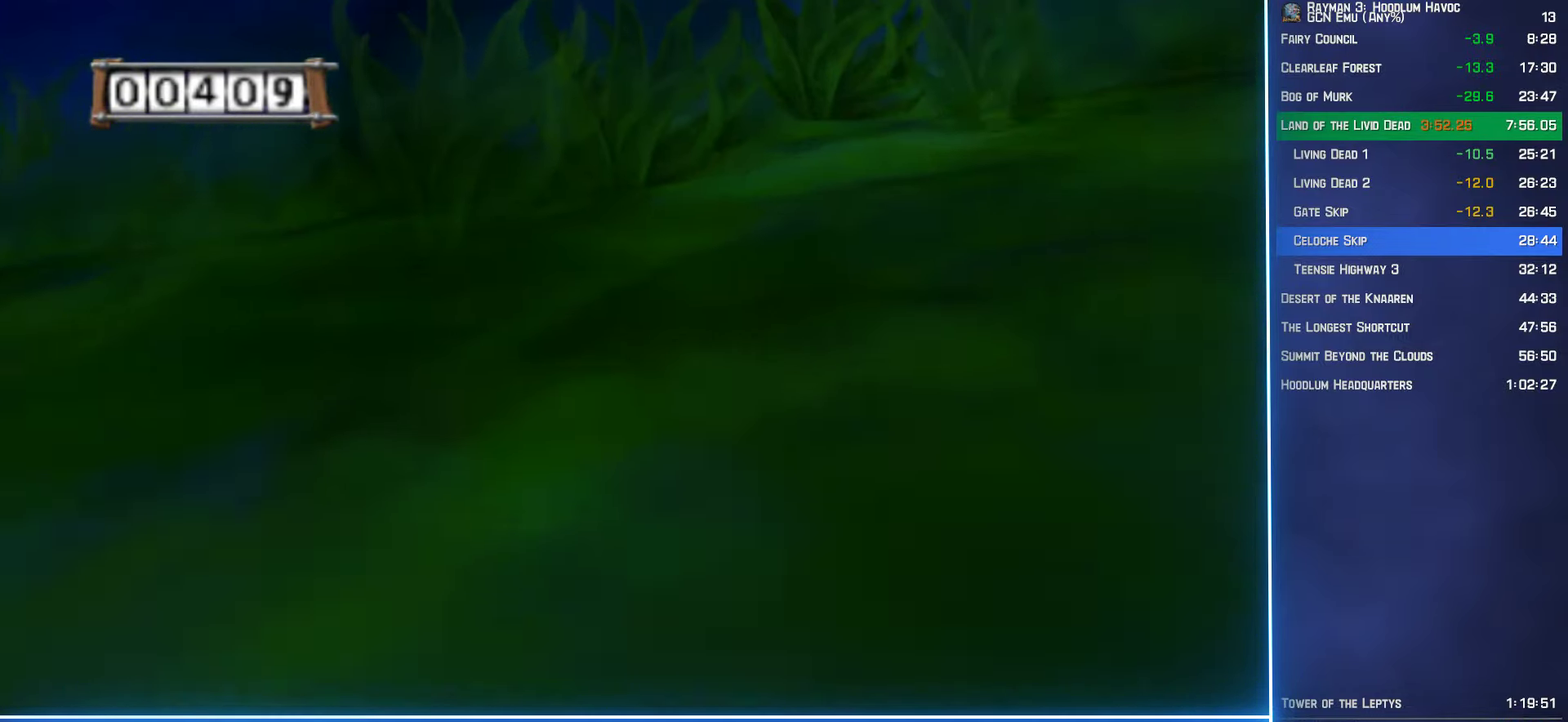
{"buttons": [], "left_stick": "up", "right_stick": "center", "button_events": []}
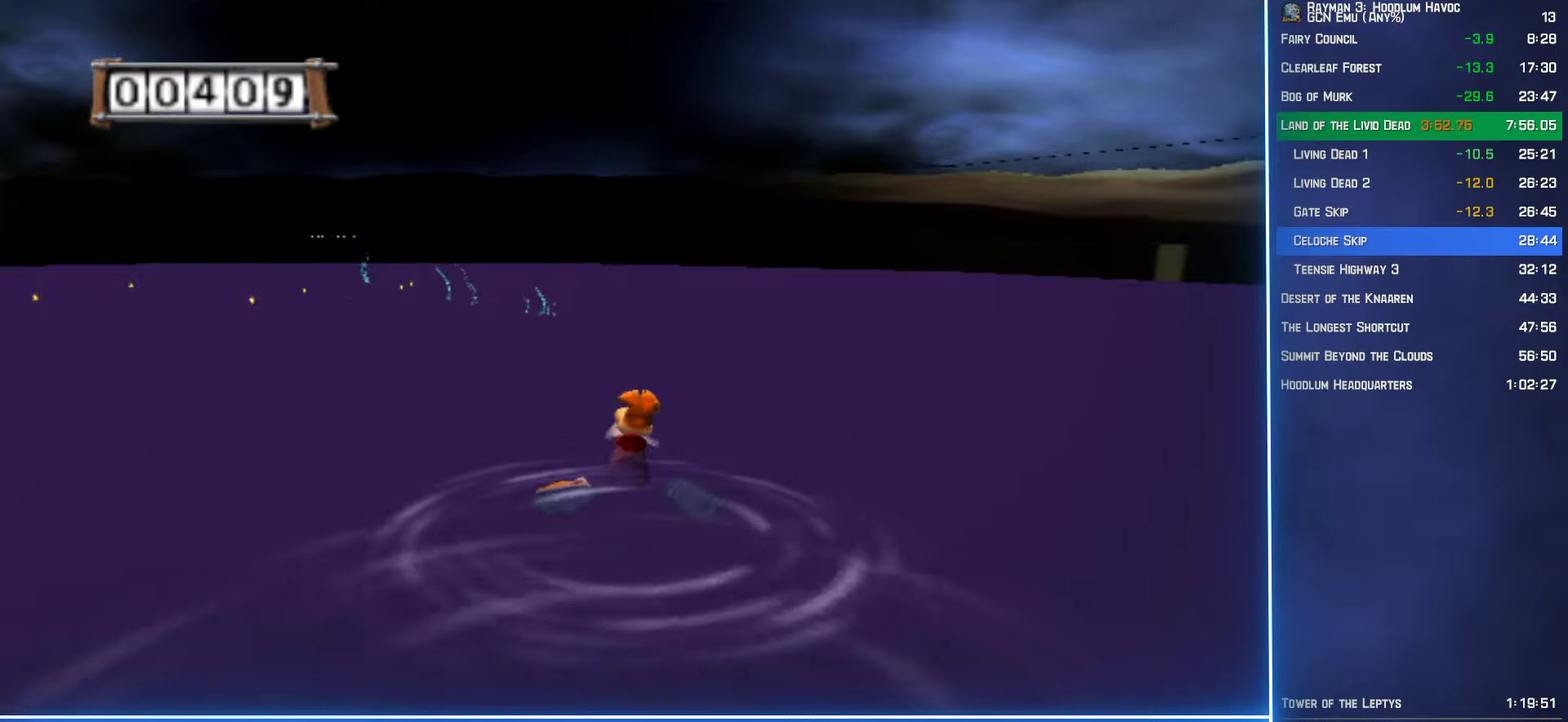
{"buttons": [], "left_stick": "up", "right_stick": "center", "button_events": []}
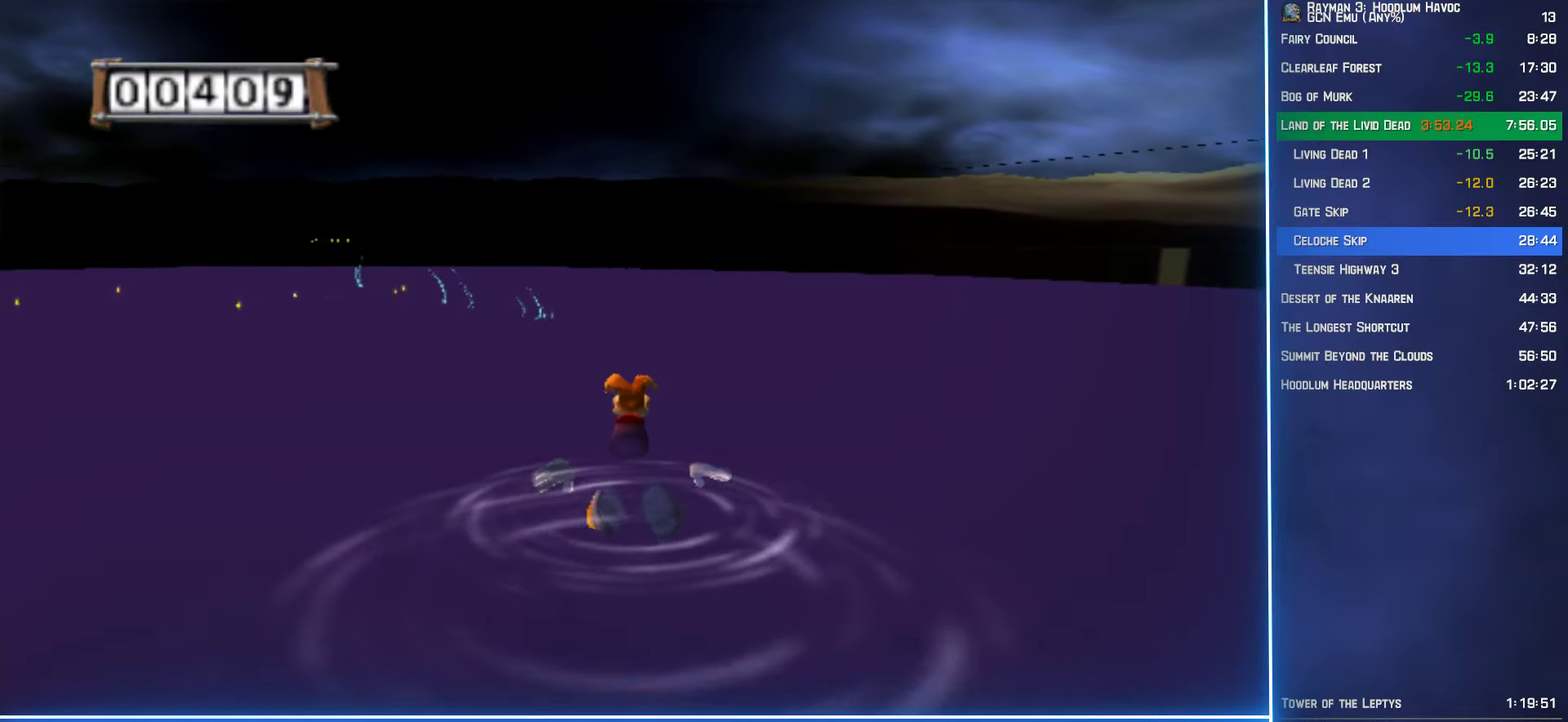
{"buttons": [], "left_stick": "up", "right_stick": "center", "button_events": []}
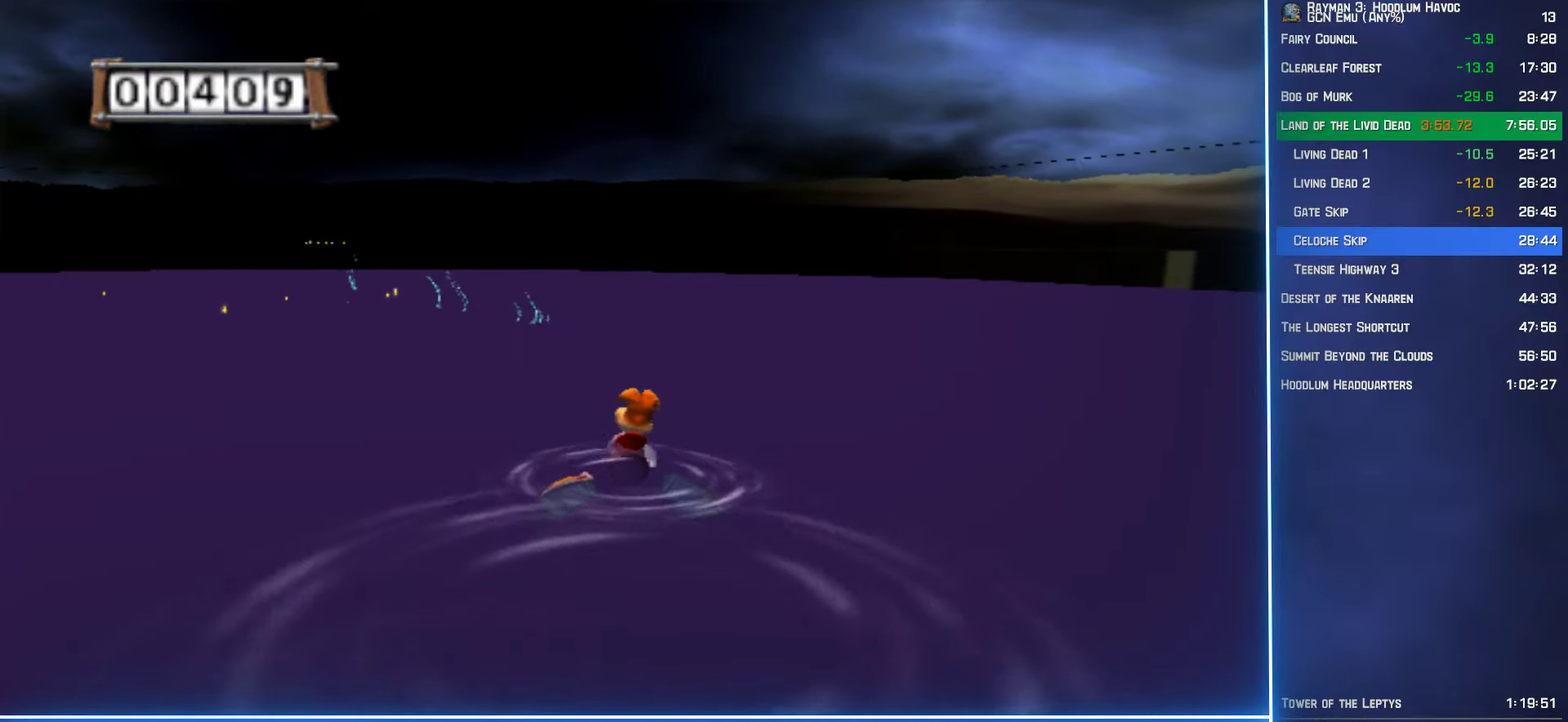
{"buttons": [], "left_stick": "up", "right_stick": "center", "button_events": []}
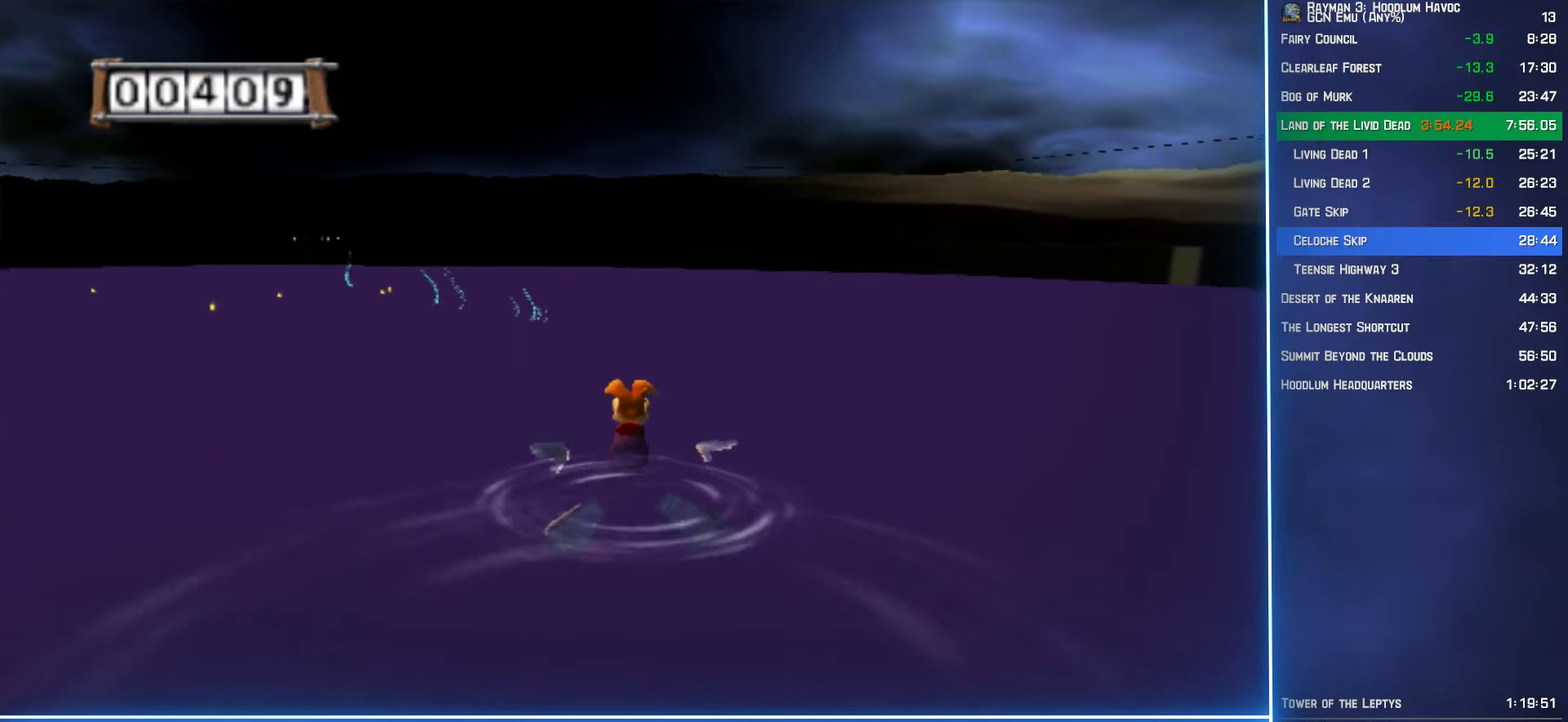
{"buttons": [], "left_stick": "up", "right_stick": "center", "button_events": []}
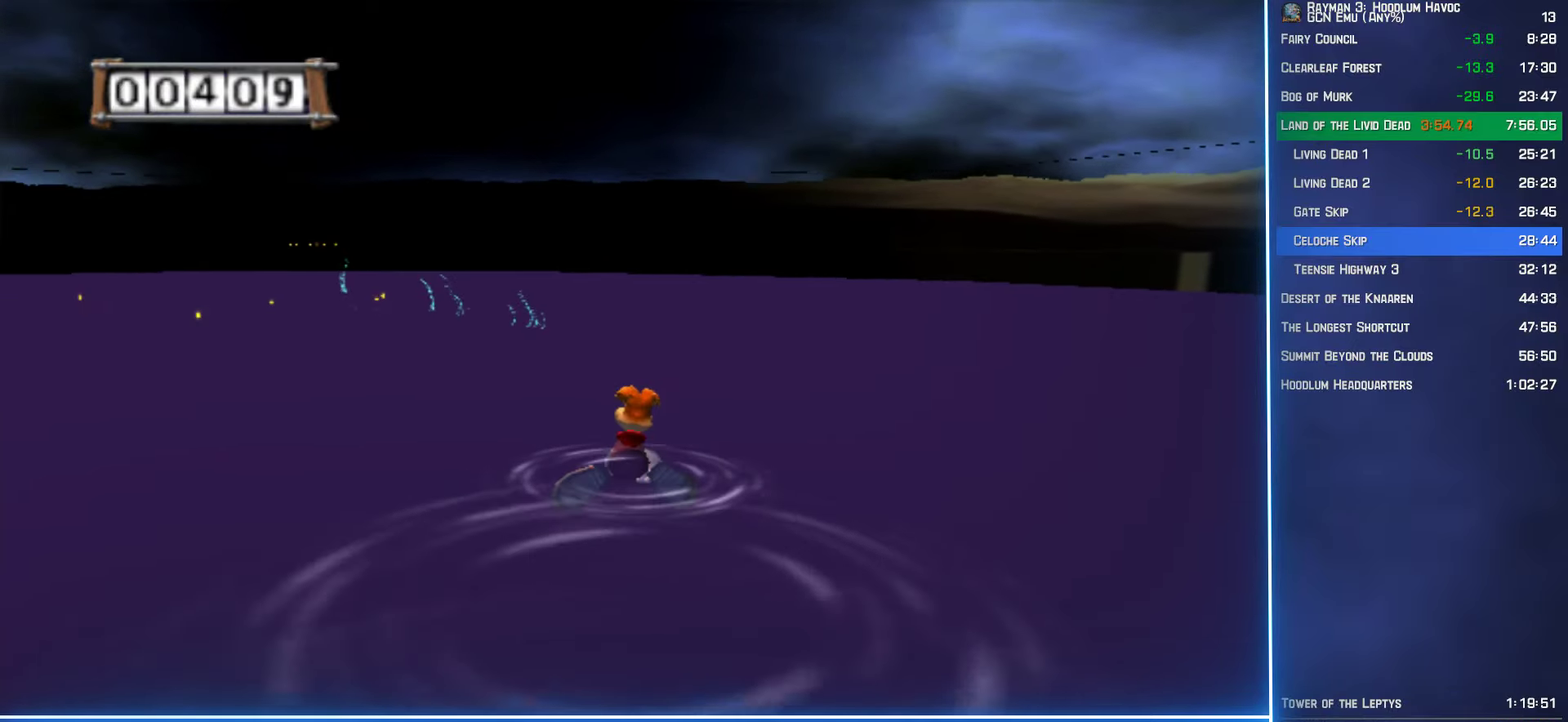
{"buttons": [], "left_stick": "up", "right_stick": "center", "button_events": []}
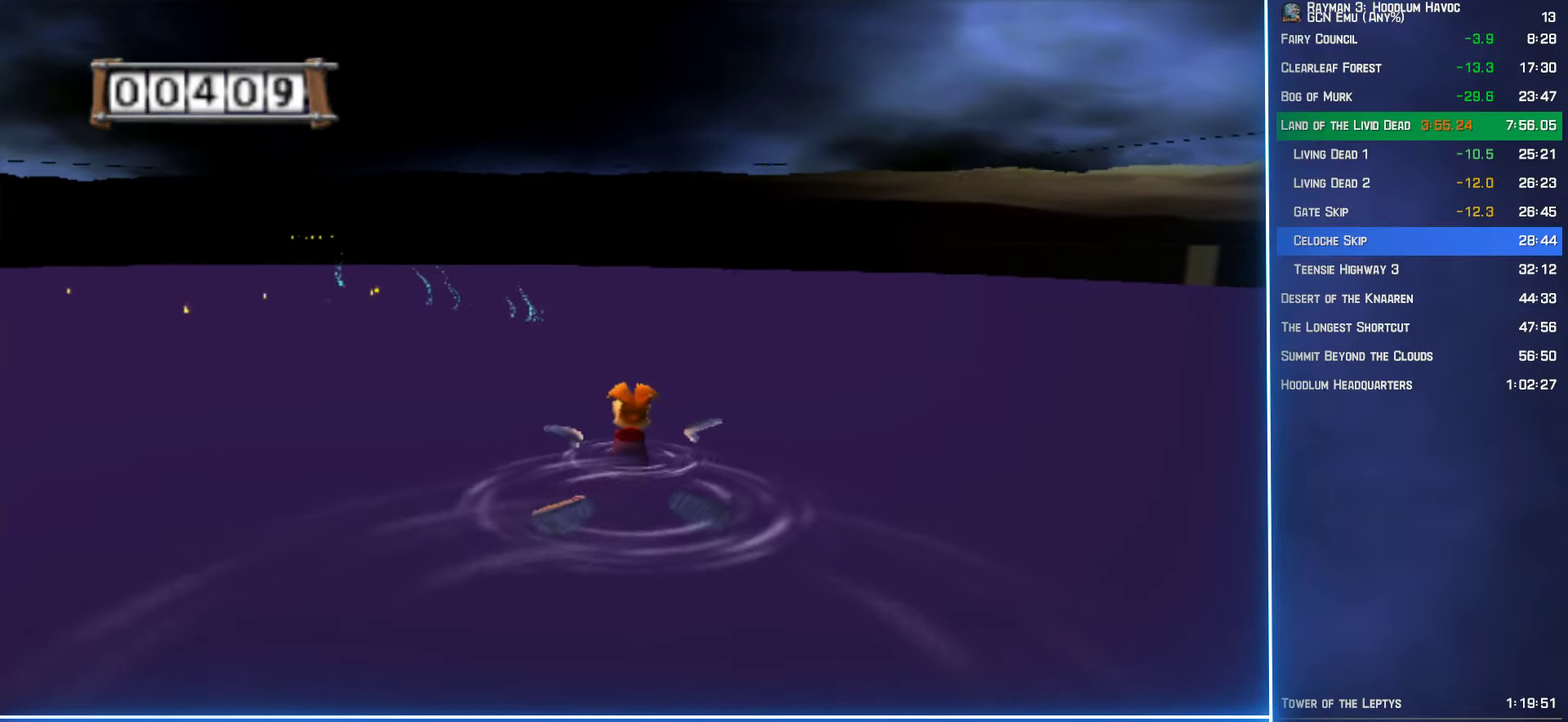
{"buttons": [], "left_stick": "up", "right_stick": "center", "button_events": []}
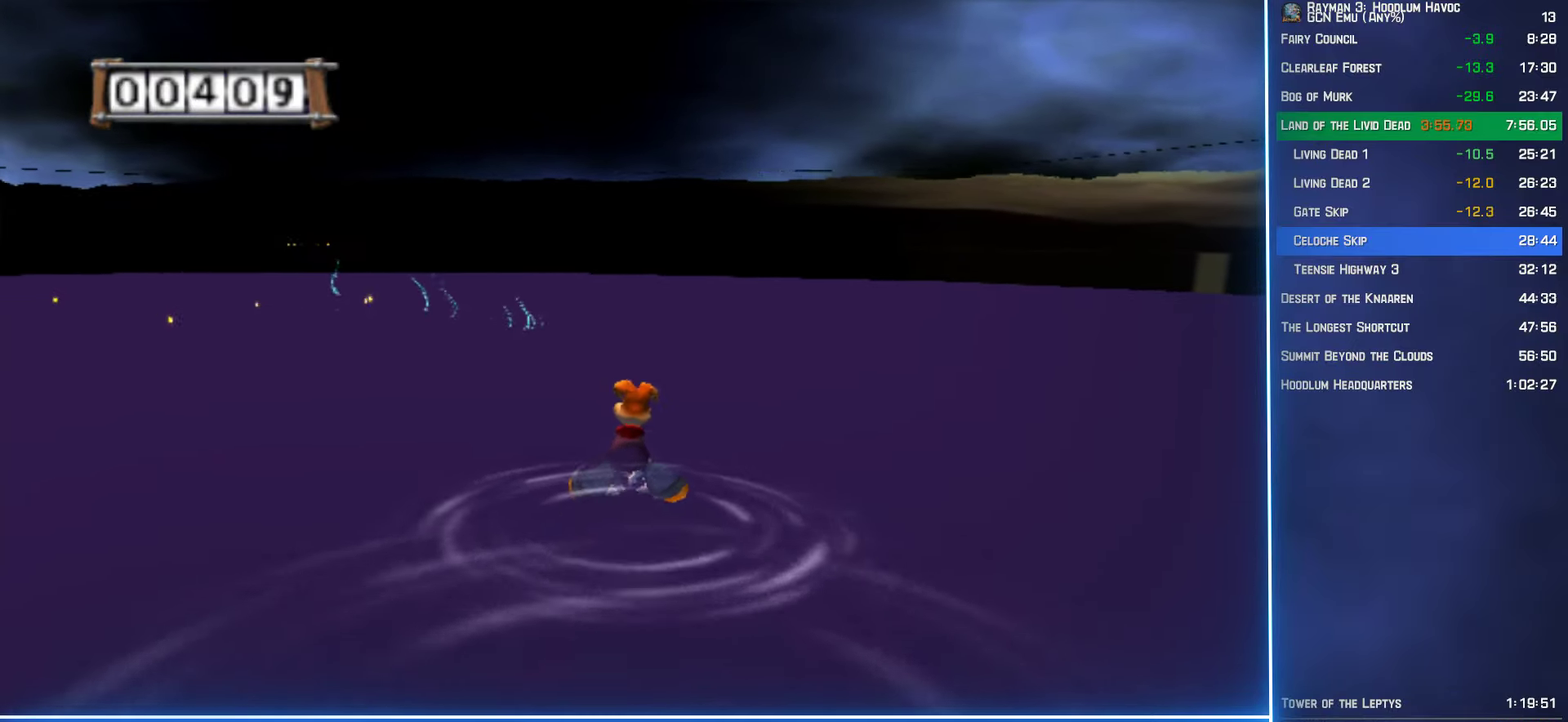
{"buttons": [], "left_stick": "up", "right_stick": "center", "button_events": []}
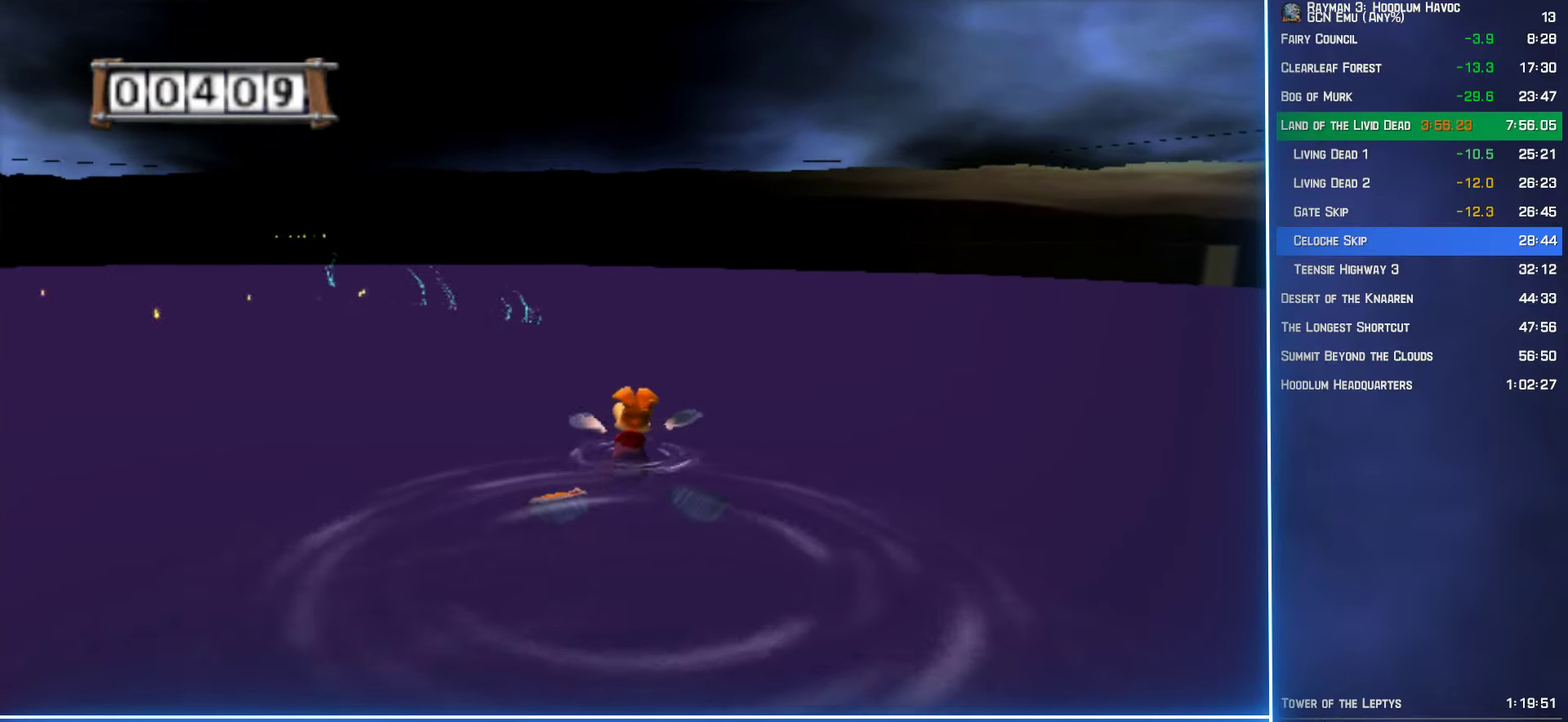
{"buttons": [], "left_stick": "up", "right_stick": "center", "button_events": []}
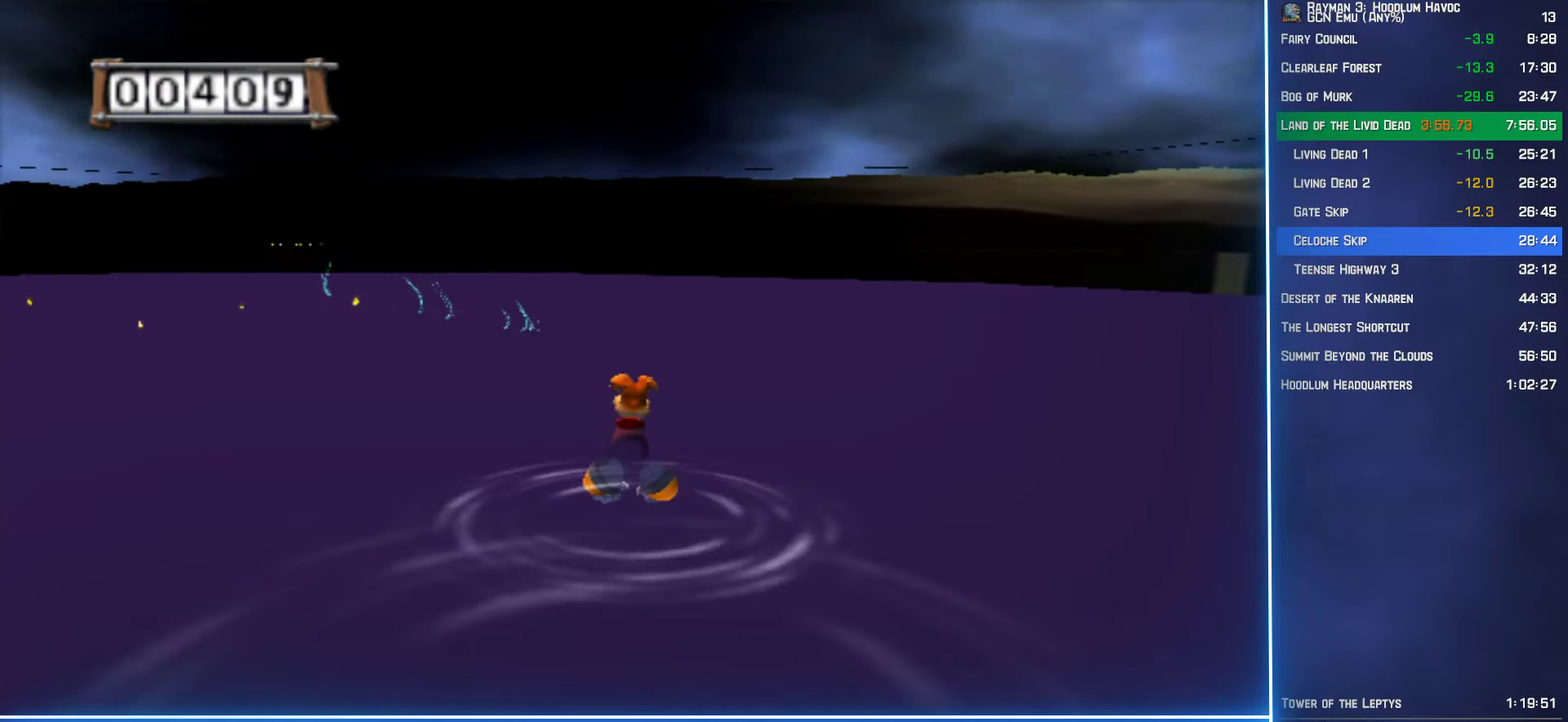
{"buttons": [], "left_stick": "up", "right_stick": "center", "button_events": []}
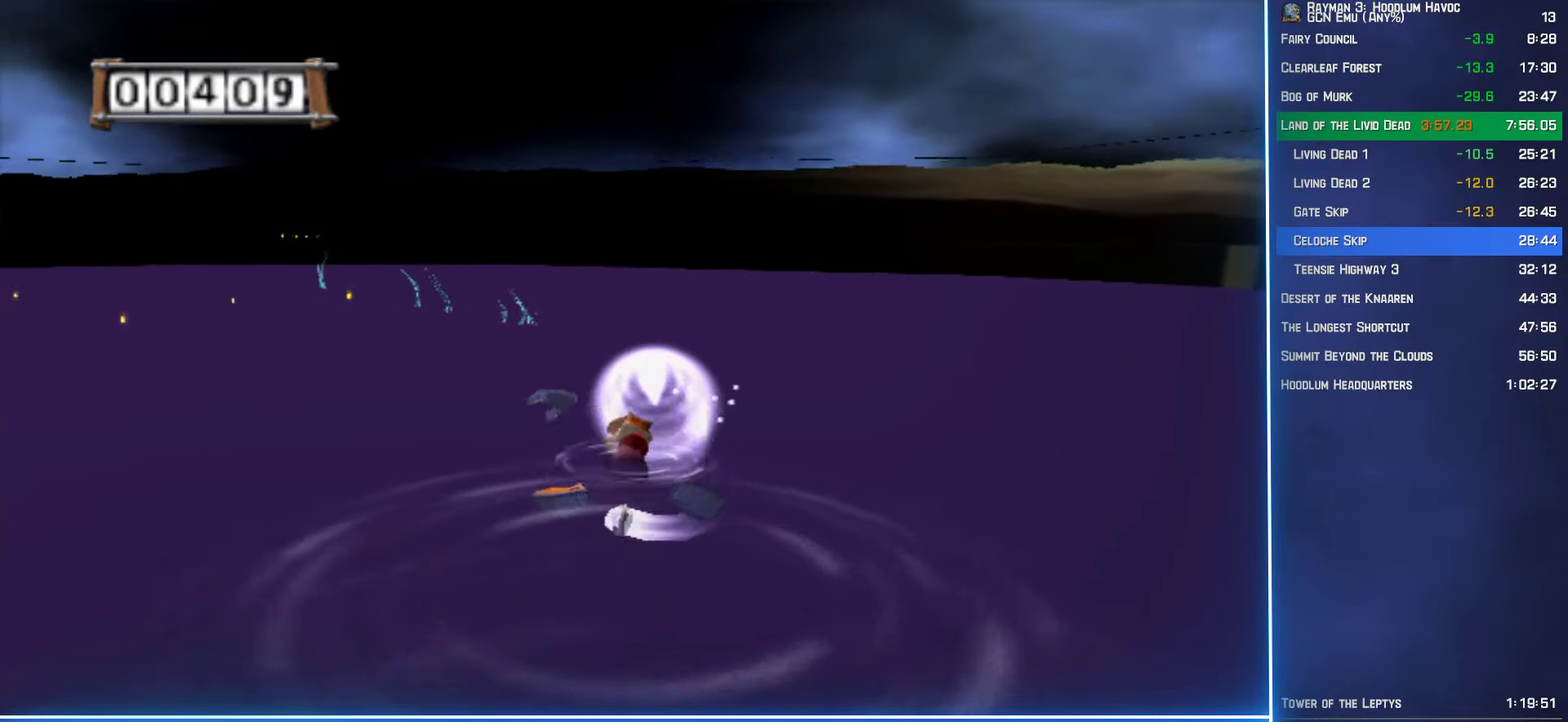
{"buttons": [], "left_stick": "up", "right_stick": "center", "button_events": []}
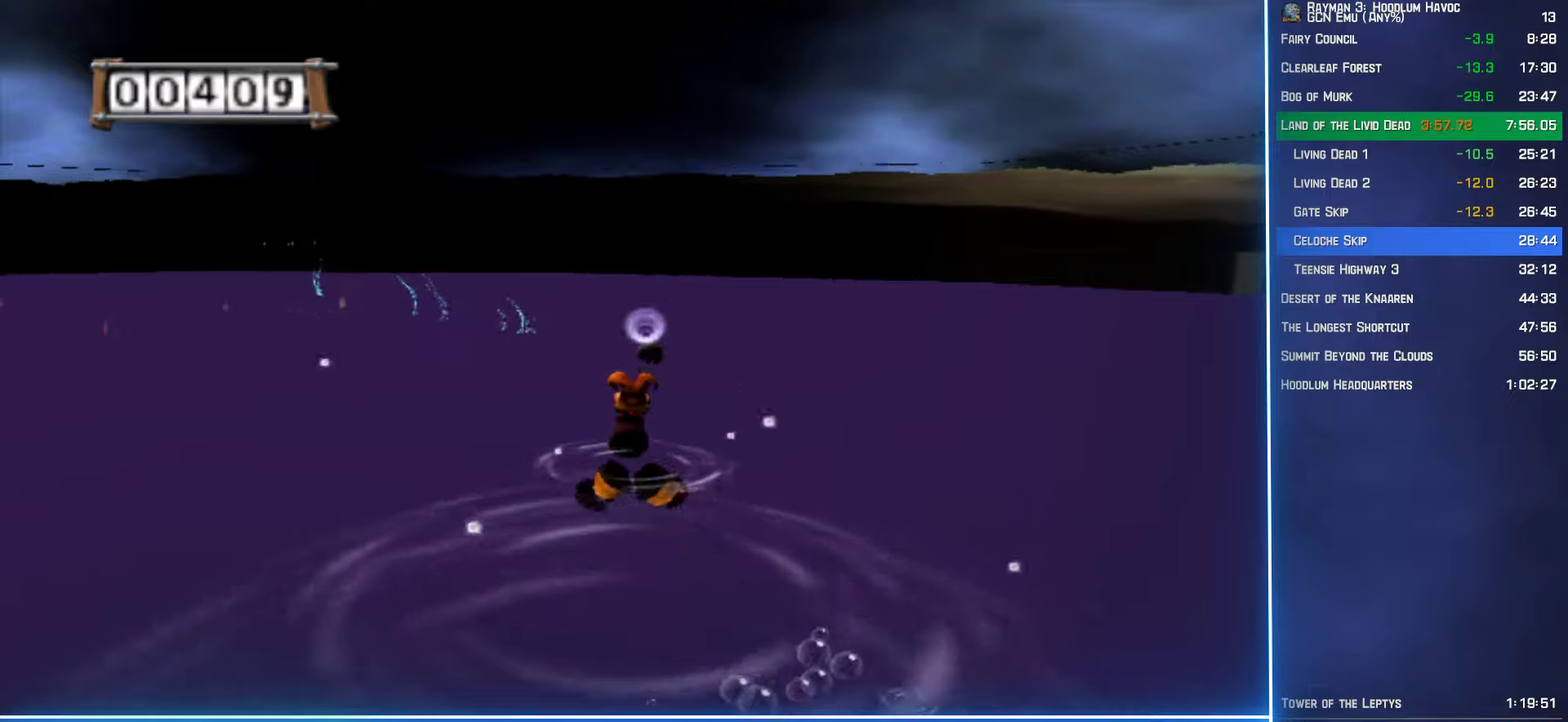
{"buttons": [], "left_stick": "up", "right_stick": "center", "button_events": []}
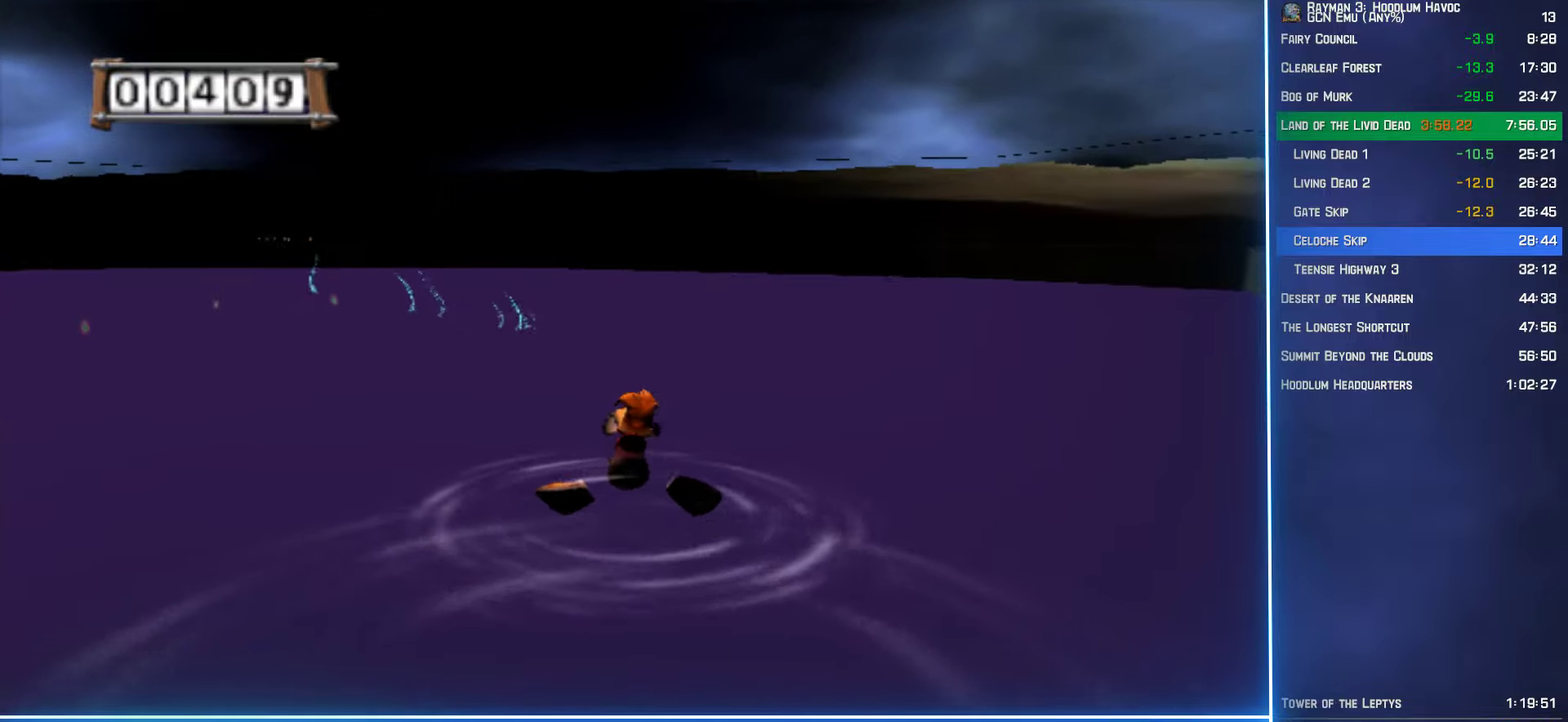
{"buttons": [], "left_stick": "up", "right_stick": "center", "button_events": []}
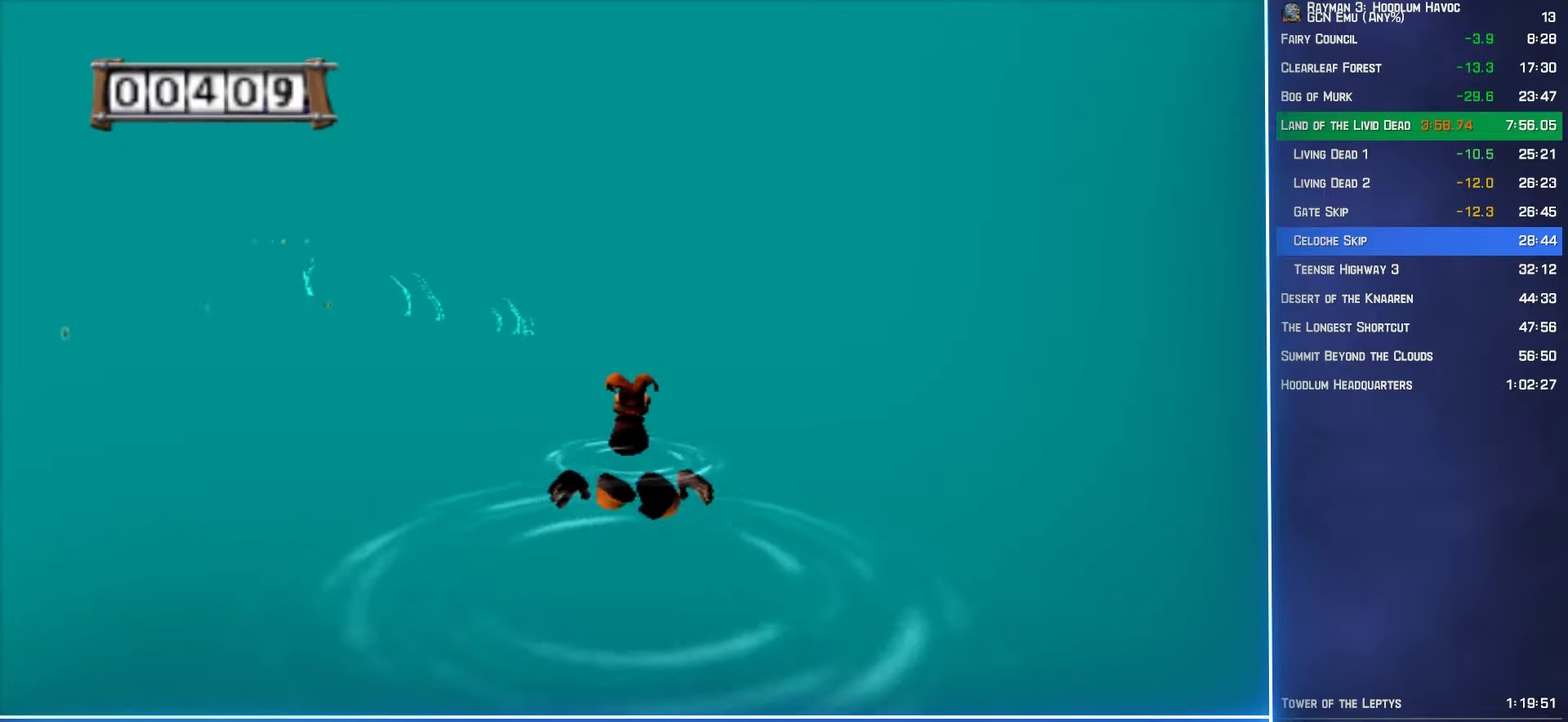
{"buttons": [], "left_stick": "up", "right_stick": "center", "button_events": []}
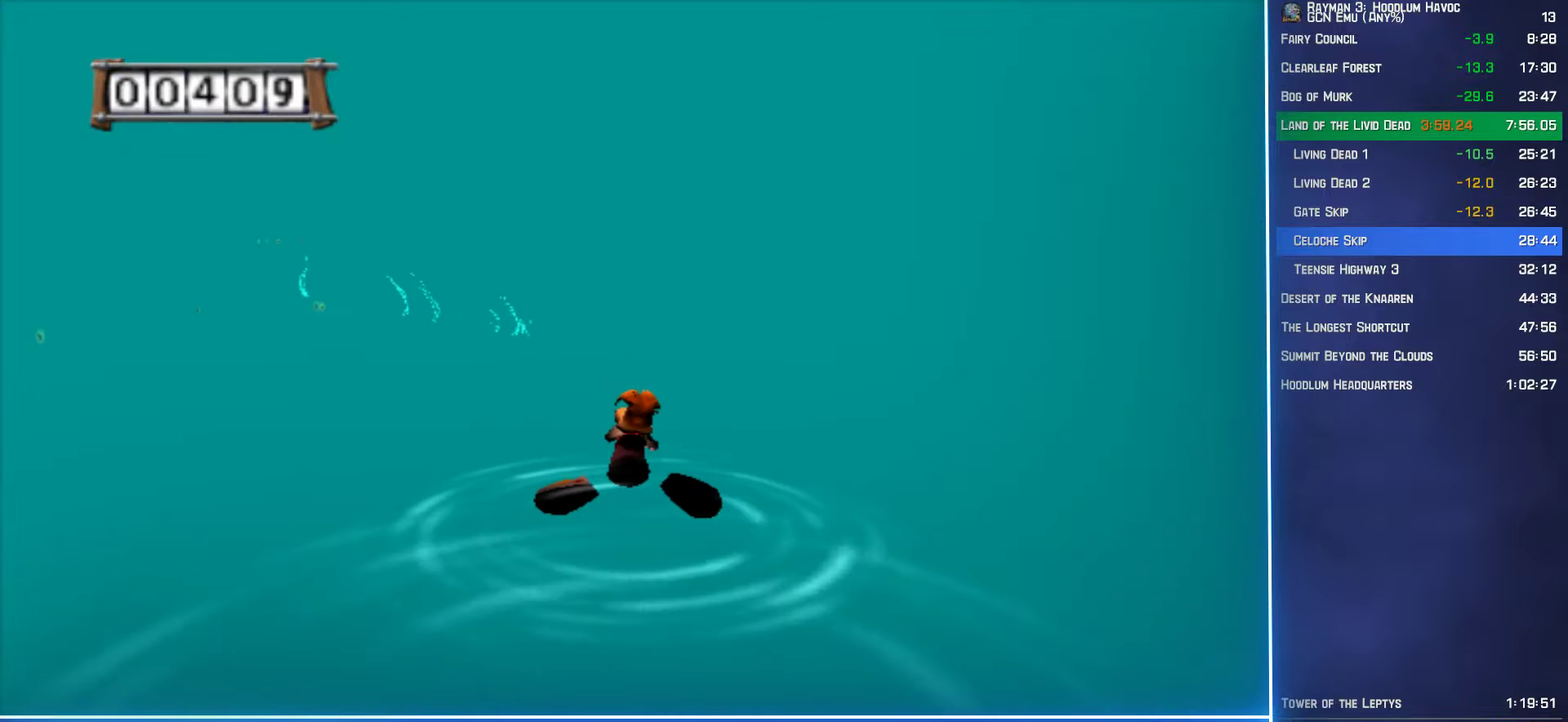
{"buttons": [], "left_stick": "up", "right_stick": "center", "button_events": []}
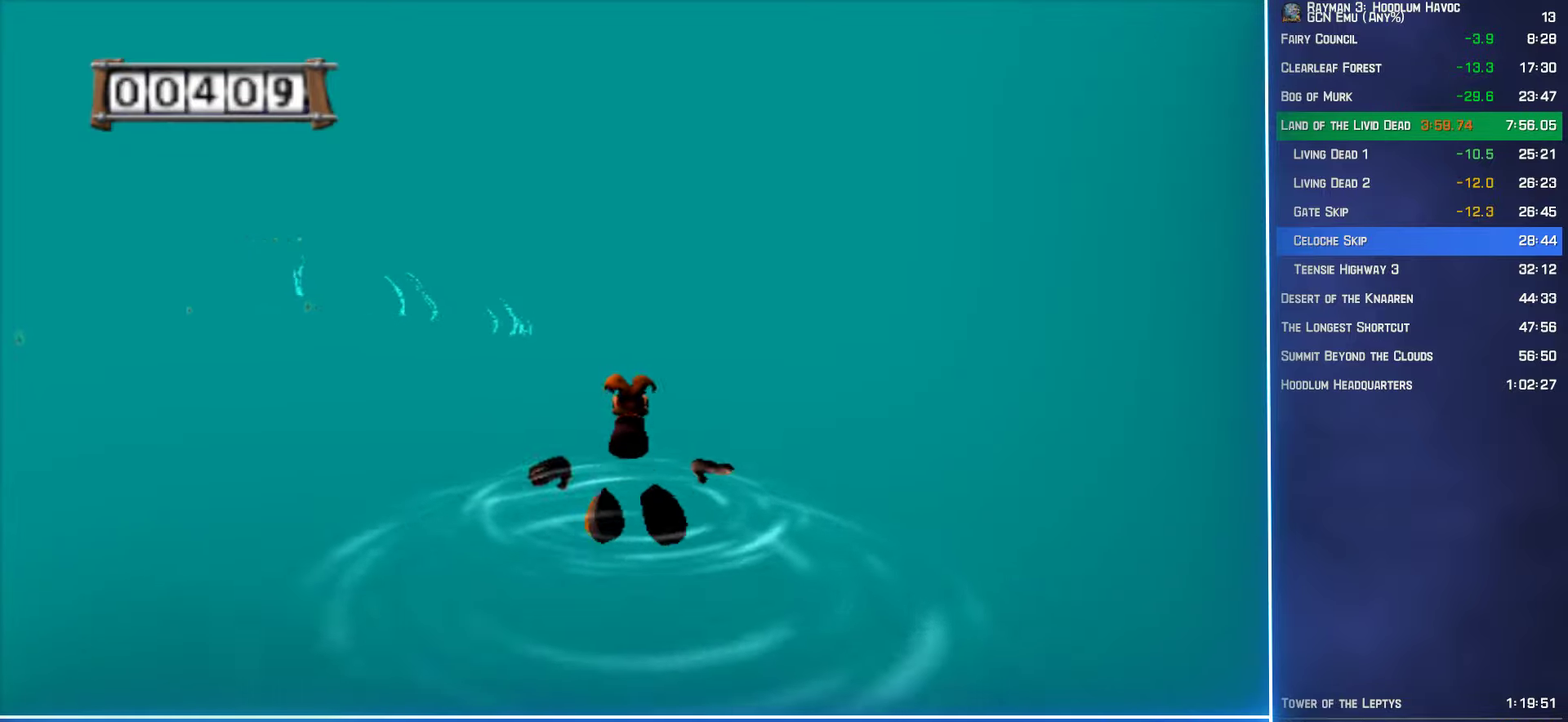
{"buttons": [], "left_stick": "up", "right_stick": "center", "button_events": []}